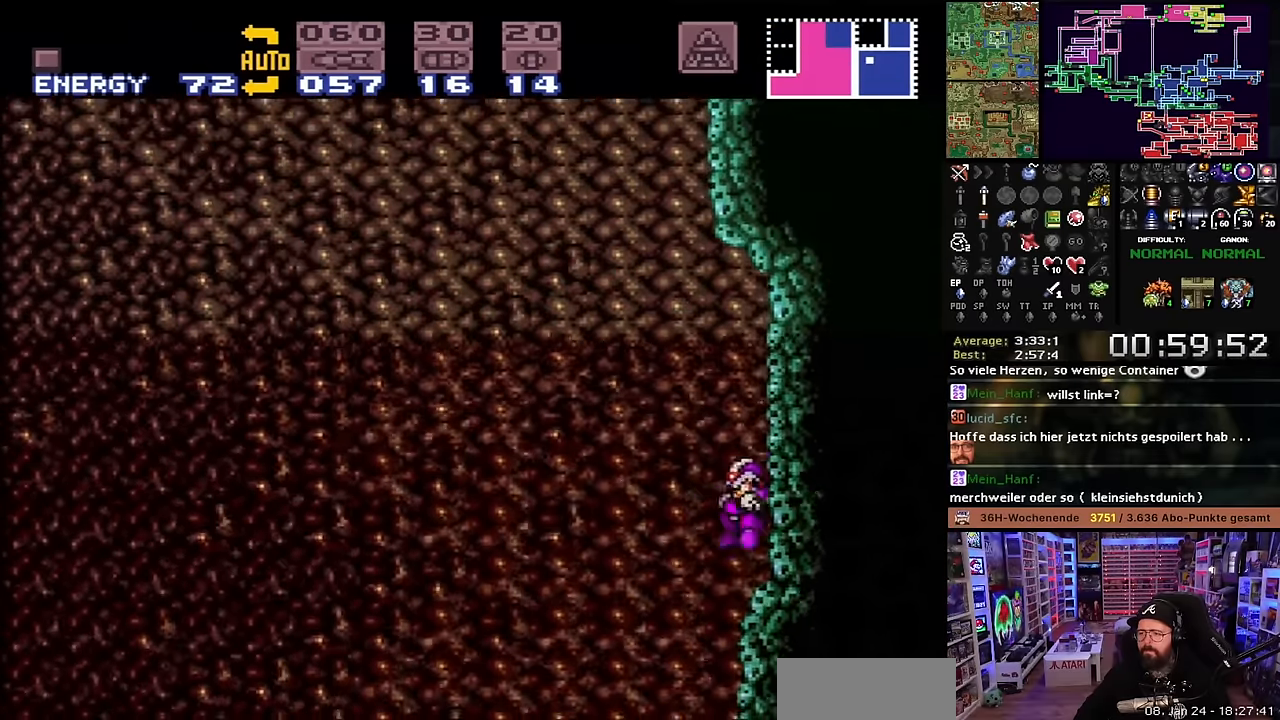
Gameplay with a controller (Nintendo layout); each line is a JSON object with the inputs held at the frame after it. "events" lists button and stick changes between this image and that frame as [ms after this image, input, new state], when the widget could be followed in between. Not read: L3 R3.
{"buttons": ["B", "DPAD_RIGHT"], "events": [[33, "B", "down"], [116, "DPAD_LEFT", "up"], [366, "DPAD_RIGHT", "down"]]}
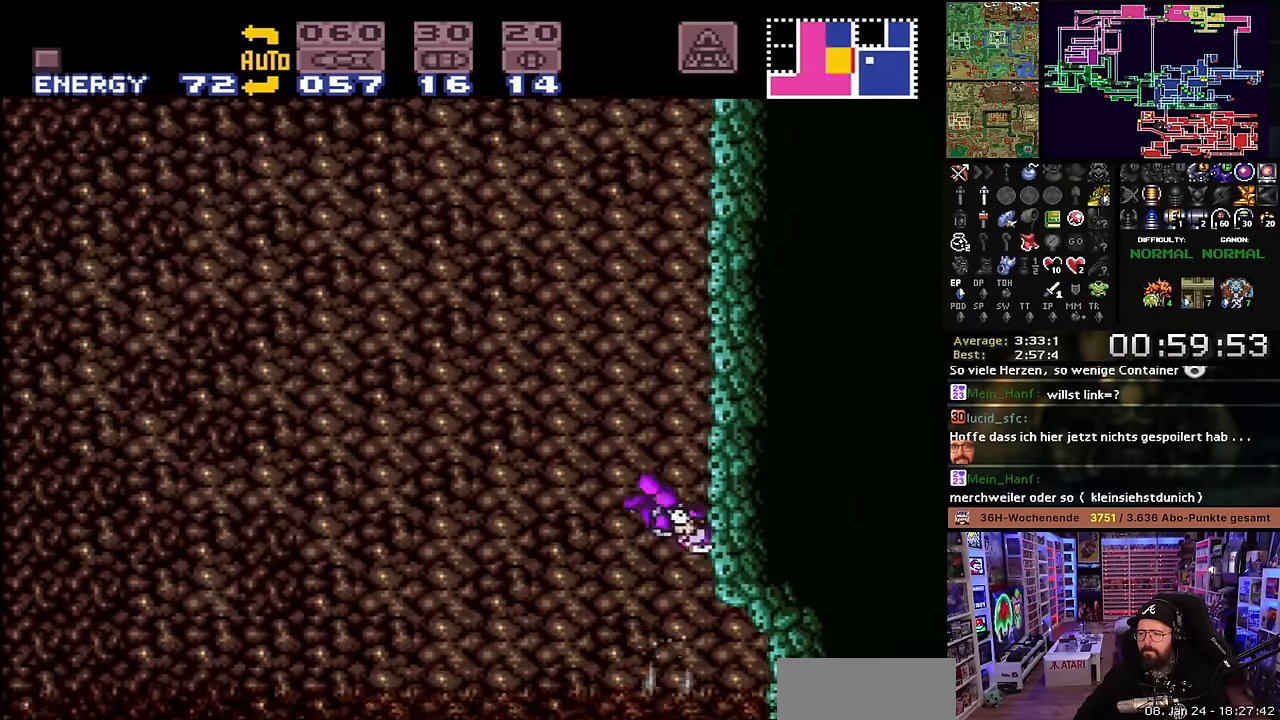
{"buttons": ["B", "DPAD_UP"], "events": [[50, "DPAD_RIGHT", "up"], [133, "B", "up"], [150, "DPAD_LEFT", "down"], [216, "B", "down"], [250, "DPAD_LEFT", "up"], [366, "DPAD_RIGHT", "down"], [500, "DPAD_RIGHT", "up"], [500, "DPAD_UP", "down"]]}
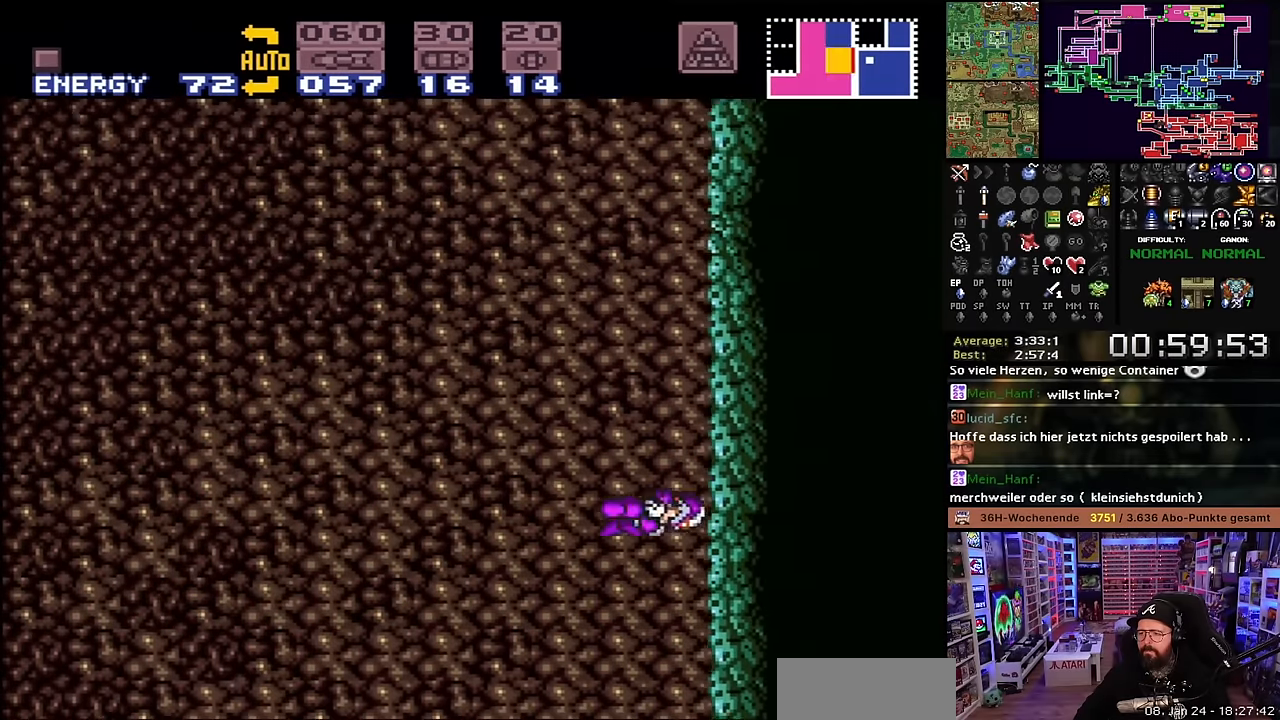
{"buttons": ["B", "DPAD_RIGHT"], "events": [[16, "DPAD_RIGHT", "down"], [16, "DPAD_UP", "up"], [166, "DPAD_RIGHT", "up"], [233, "B", "up"], [250, "DPAD_LEFT", "down"], [316, "B", "down"], [333, "DPAD_LEFT", "up"], [433, "DPAD_RIGHT", "down"]]}
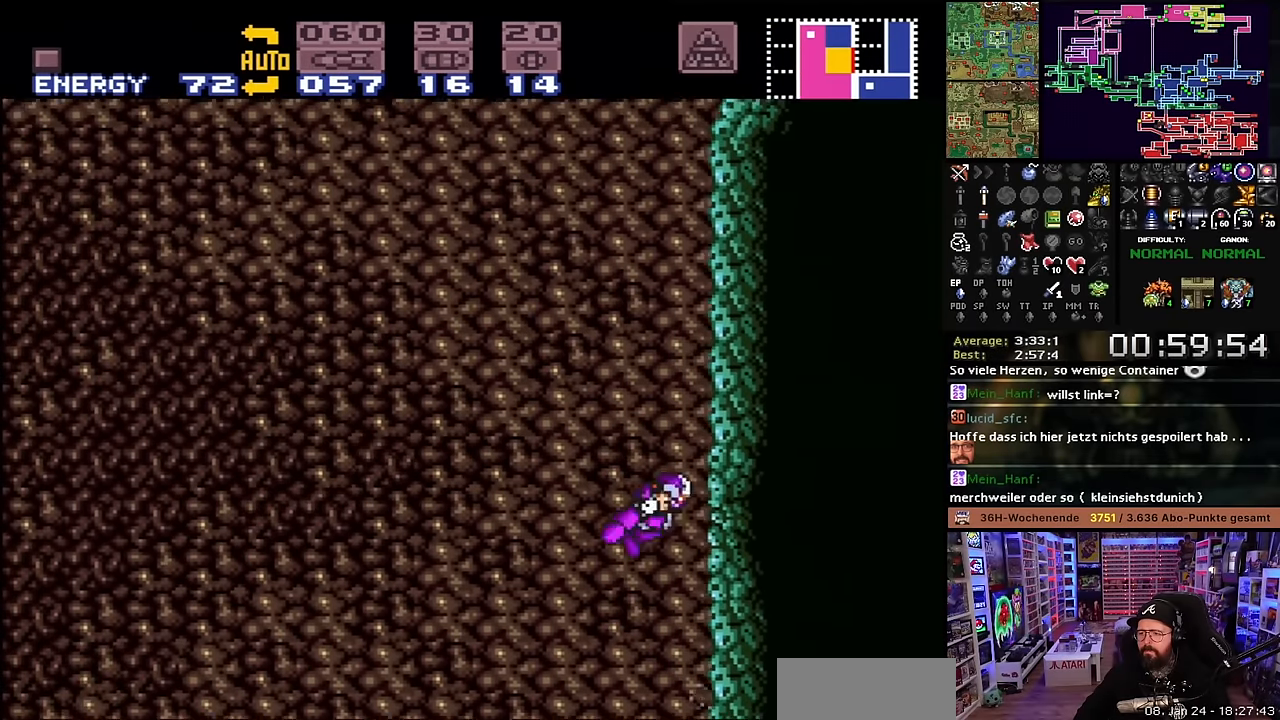
{"buttons": ["B", "Y"], "events": [[100, "DPAD_RIGHT", "up"], [150, "Y", "down"], [266, "Y", "up"], [400, "Y", "down"]]}
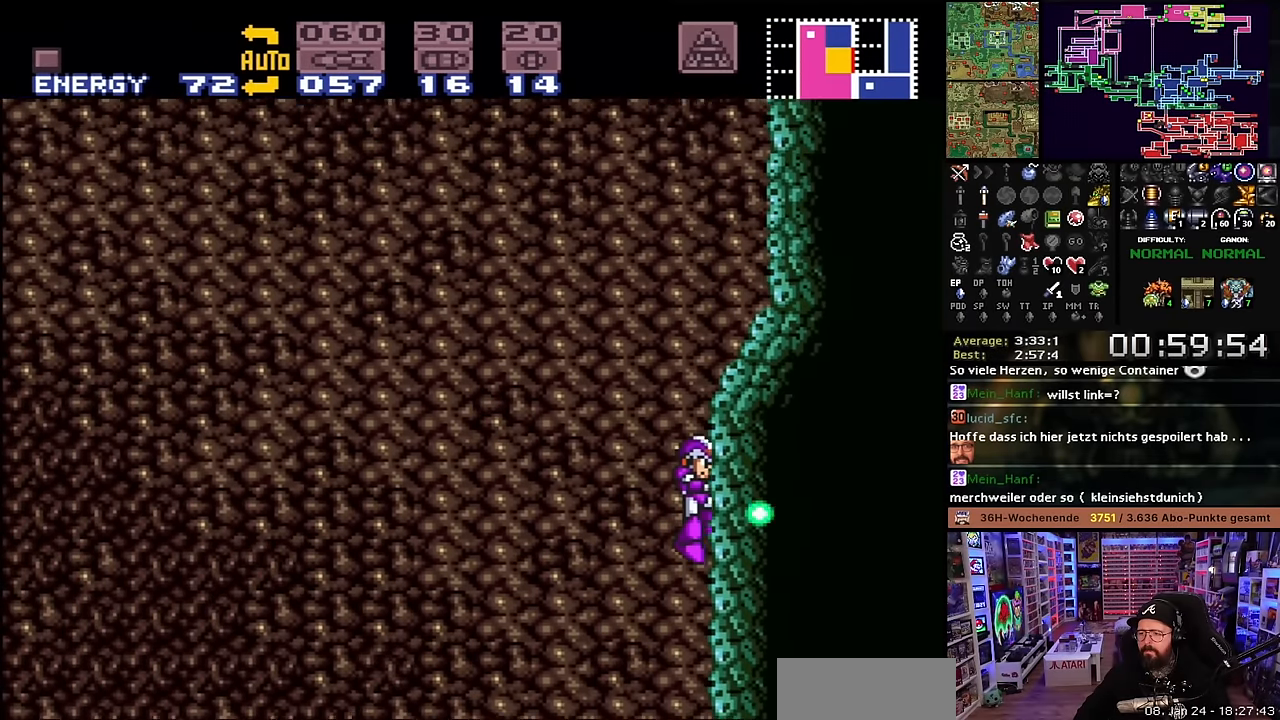
{"buttons": ["B", "Y"], "events": [[16, "Y", "up"], [183, "Y", "down"], [316, "Y", "up"], [500, "Y", "down"]]}
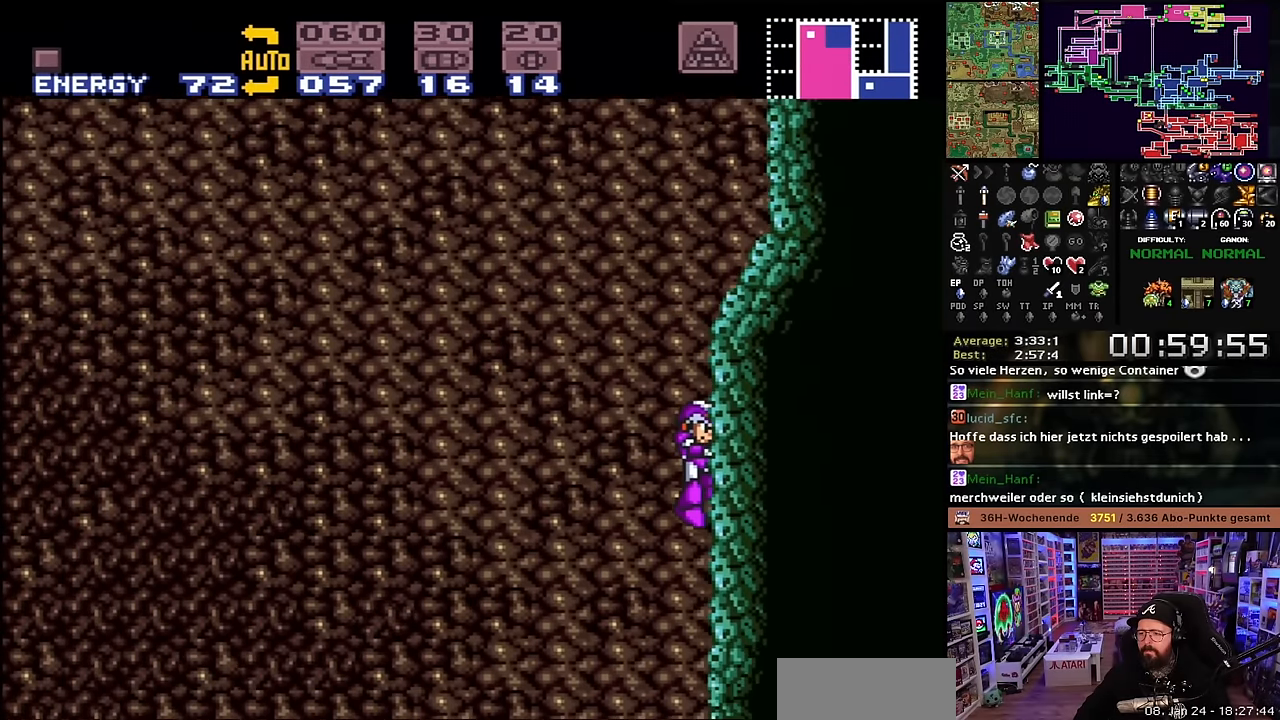
{"buttons": ["B", "DPAD_UP"], "events": [[116, "Y", "up"], [283, "Y", "down"], [333, "DPAD_UP", "down"], [416, "Y", "up"]]}
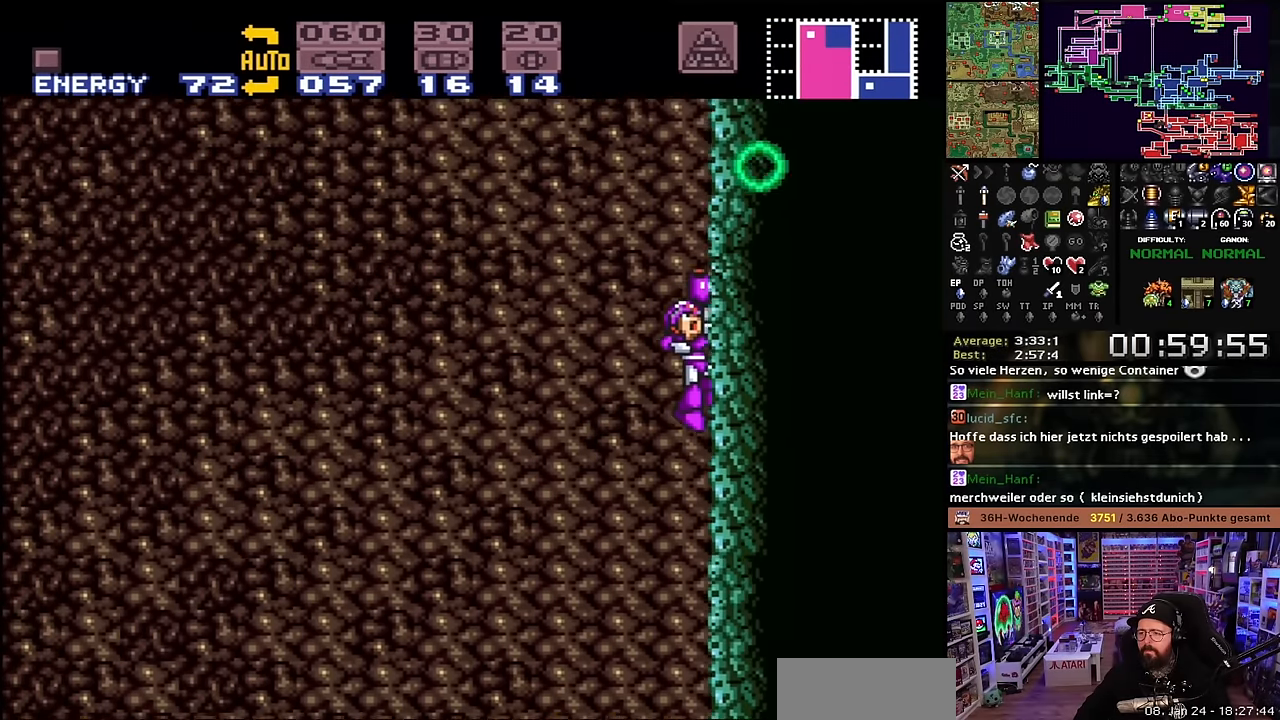
{"buttons": ["B", "Y", "DPAD_UP", "DPAD_RIGHT"], "events": [[66, "Y", "down"], [116, "DPAD_RIGHT", "down"], [233, "Y", "up"], [300, "DPAD_RIGHT", "up"], [300, "DPAD_UP", "up"], [300, "START", "down"], [316, "DPAD_RIGHT", "down"], [316, "DPAD_UP", "down"], [316, "START", "up"], [366, "Y", "down"]]}
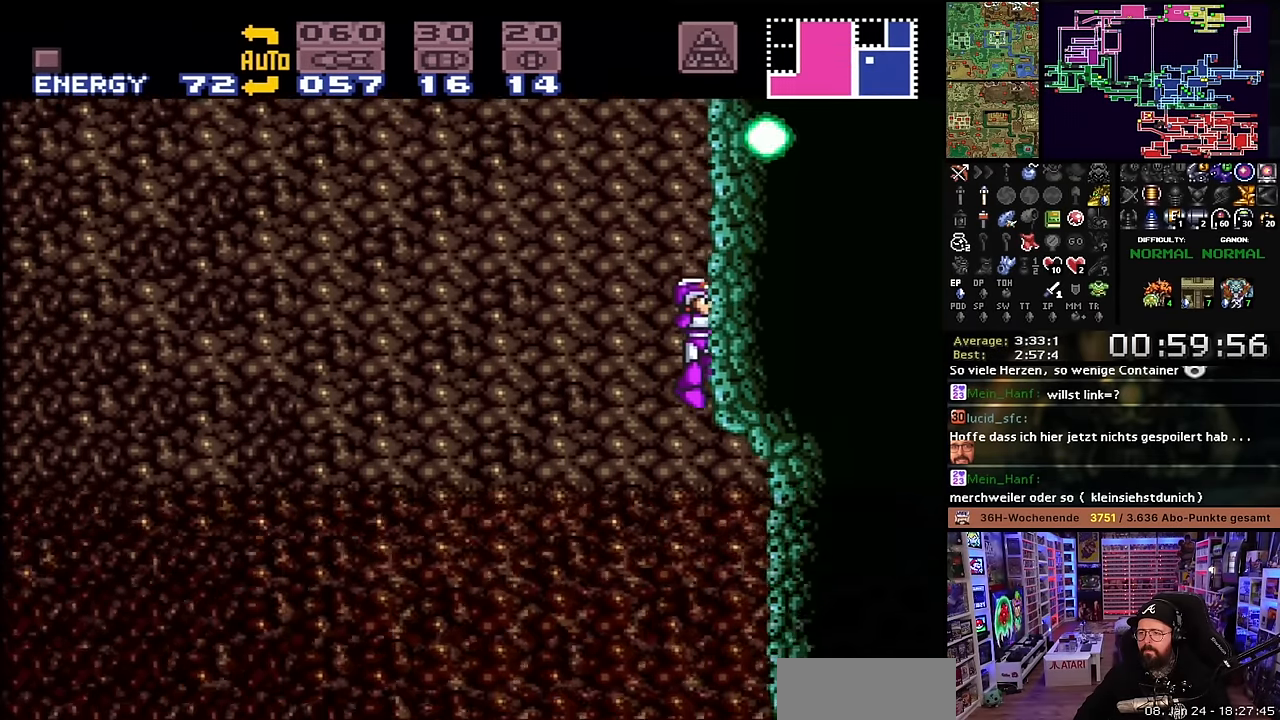
{"buttons": ["DPAD_LEFT"], "events": [[33, "Y", "up"], [133, "Y", "down"], [216, "DPAD_RIGHT", "up"], [233, "DPAD_RIGHT", "down"], [283, "B", "up"], [300, "Y", "up"], [316, "DPAD_UP", "up"], [400, "DPAD_RIGHT", "up"], [467, "DPAD_LEFT", "down"]]}
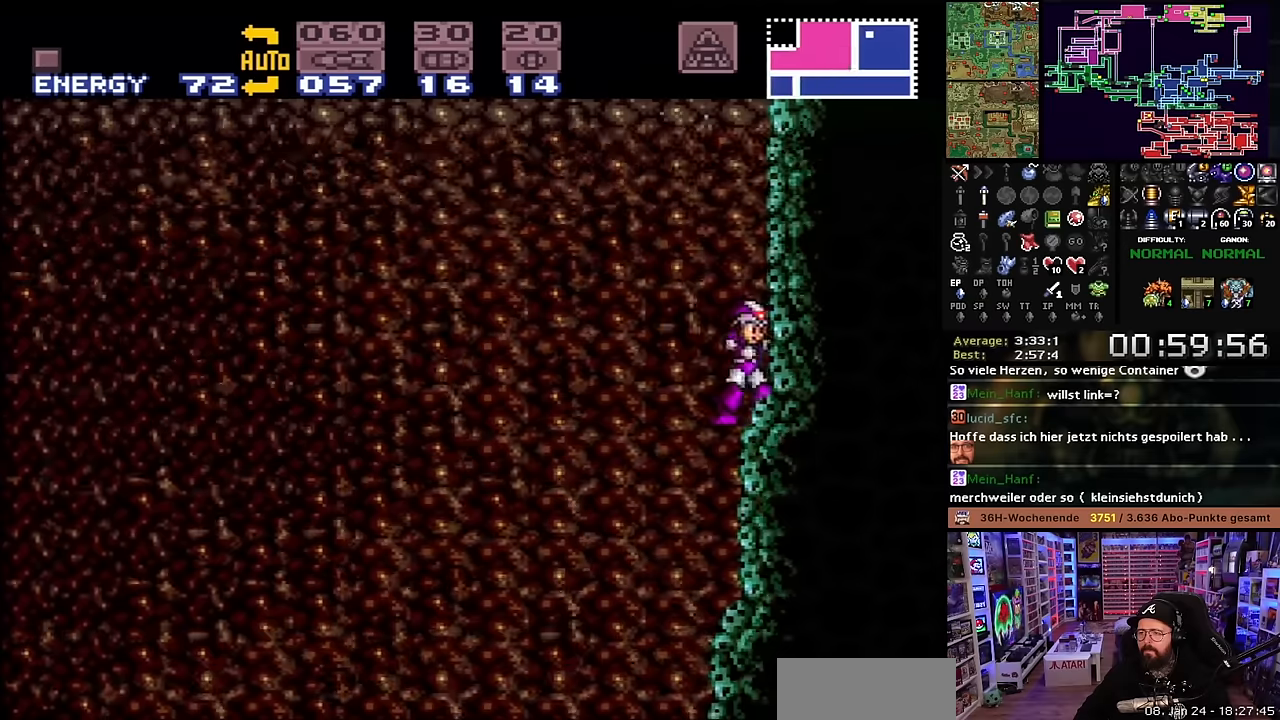
{"buttons": ["B", "DPAD_RIGHT"], "events": [[50, "B", "down"], [233, "DPAD_LEFT", "up"], [367, "DPAD_RIGHT", "down"]]}
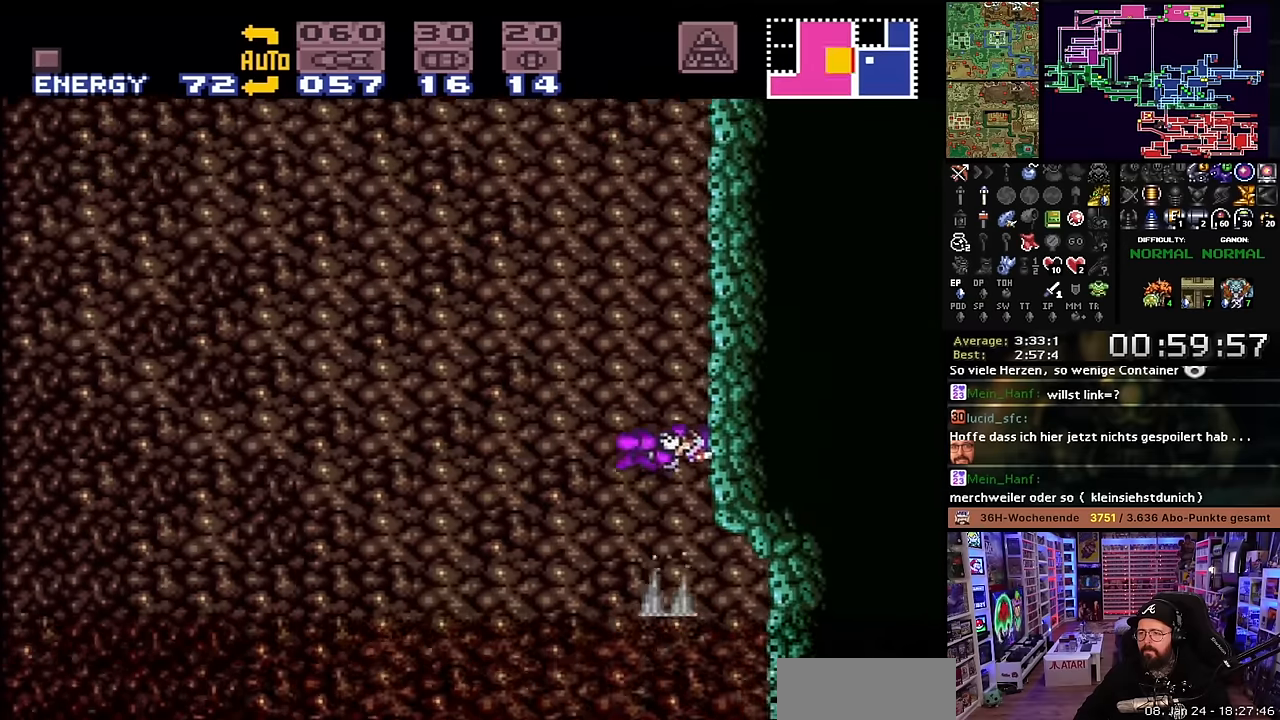
{"buttons": ["B"], "events": [[67, "DPAD_RIGHT", "up"], [133, "B", "up"], [133, "DPAD_LEFT", "down"], [183, "B", "down"], [217, "DPAD_LEFT", "up"], [317, "DPAD_RIGHT", "down"], [483, "DPAD_RIGHT", "up"]]}
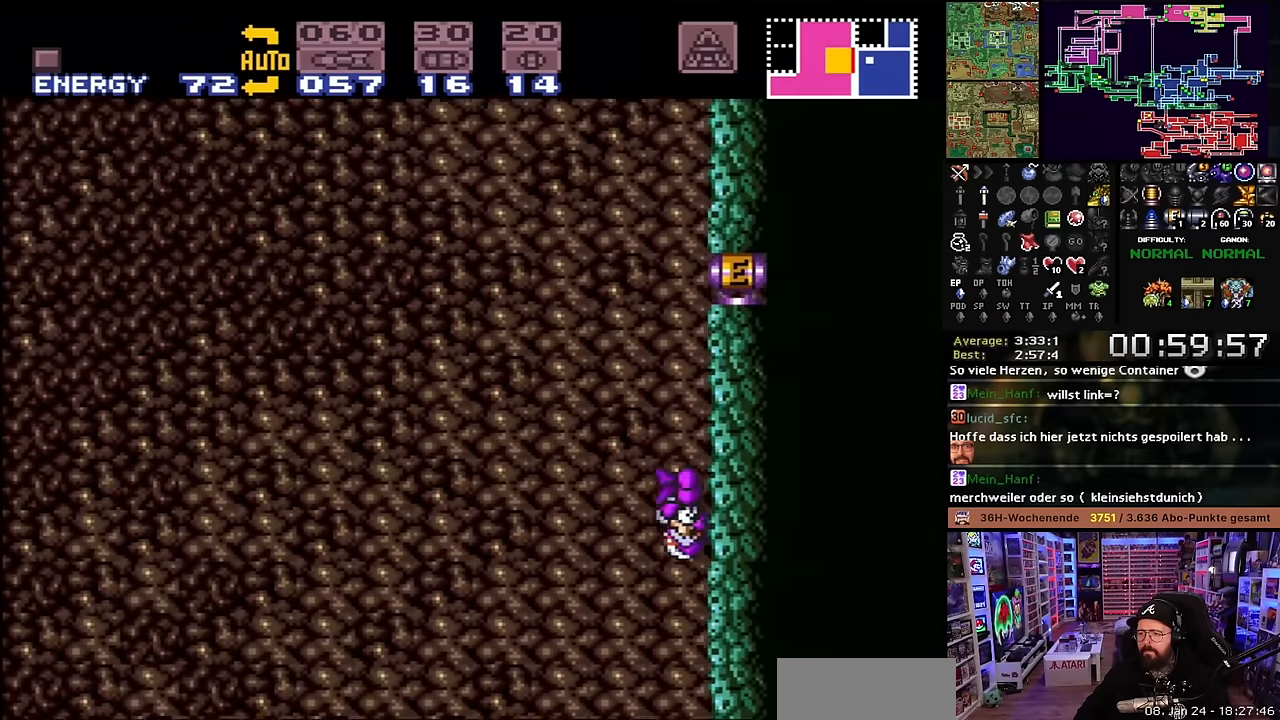
{"buttons": ["DPAD_RIGHT"], "events": [[83, "B", "up"], [100, "DPAD_LEFT", "down"], [133, "B", "down"], [167, "DPAD_LEFT", "up"], [283, "DPAD_RIGHT", "down"], [450, "B", "up"]]}
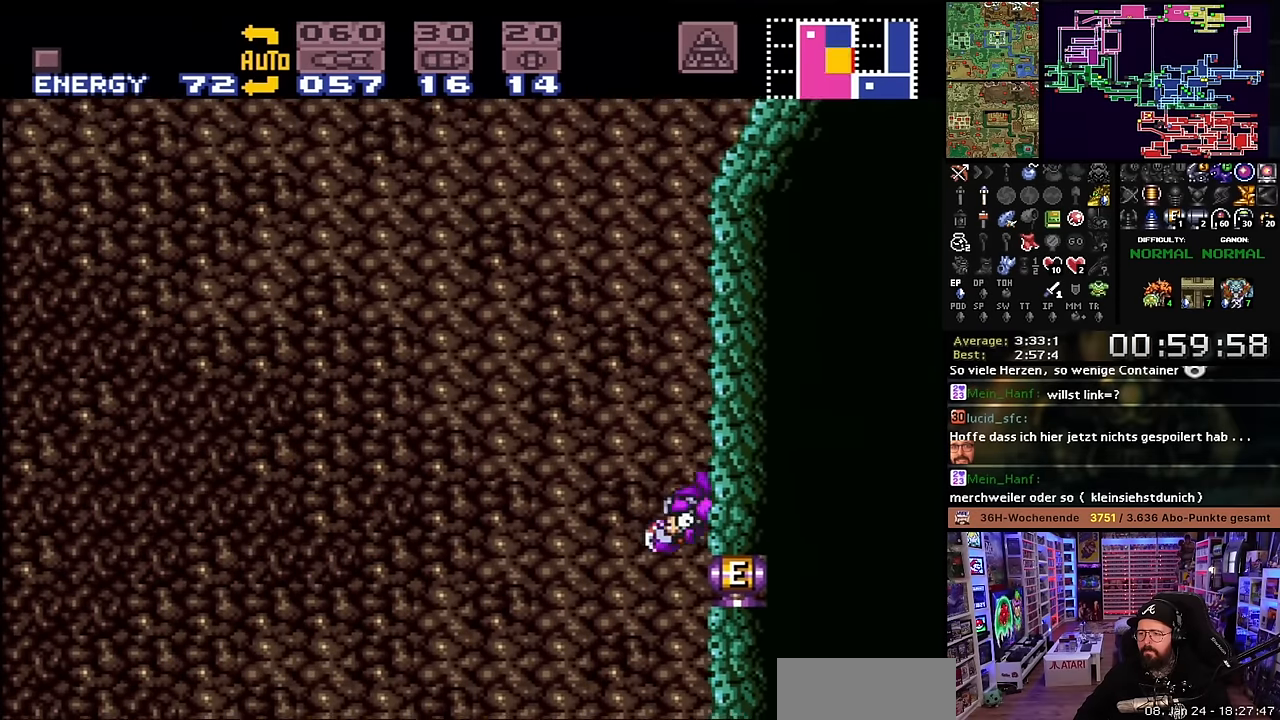
{"buttons": ["DPAD_RIGHT"], "events": []}
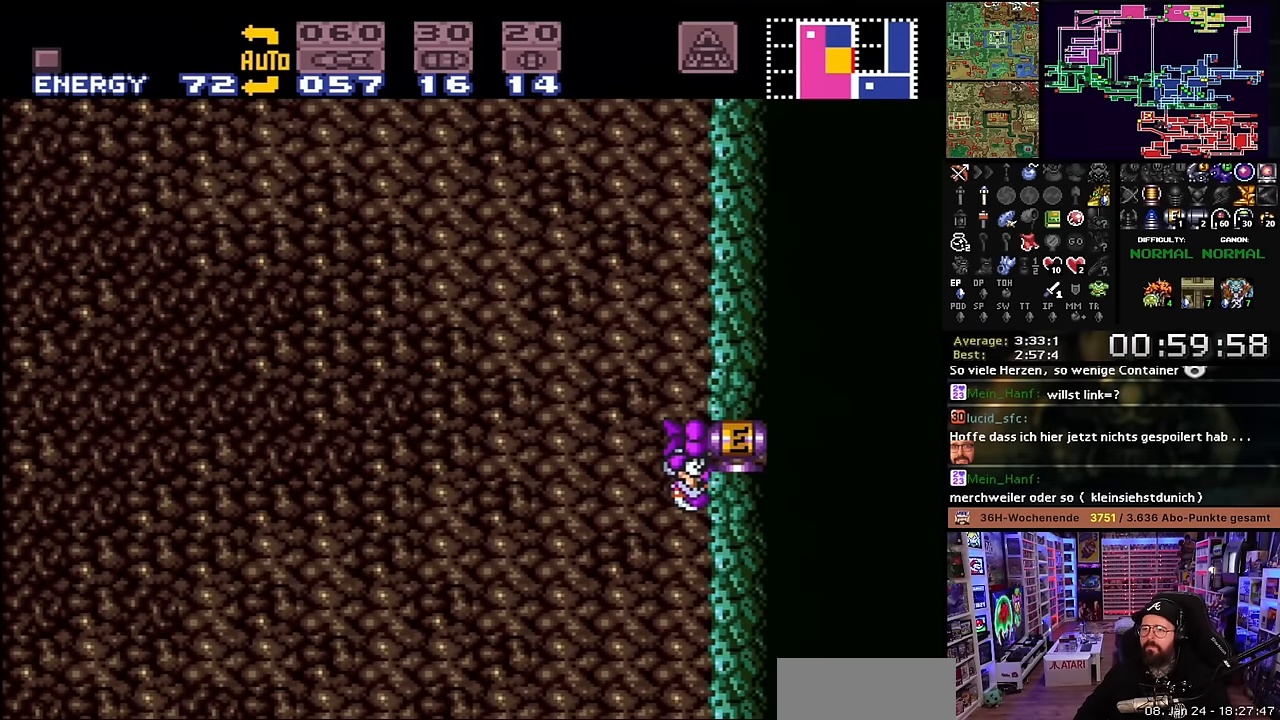
{"buttons": ["B"], "events": [[17, "DPAD_RIGHT", "up"], [17, "DPAD_UP", "down"], [33, "DPAD_RIGHT", "down"], [33, "DPAD_UP", "up"], [217, "B", "down"], [250, "DPAD_RIGHT", "up"], [350, "B", "up"], [433, "B", "down"]]}
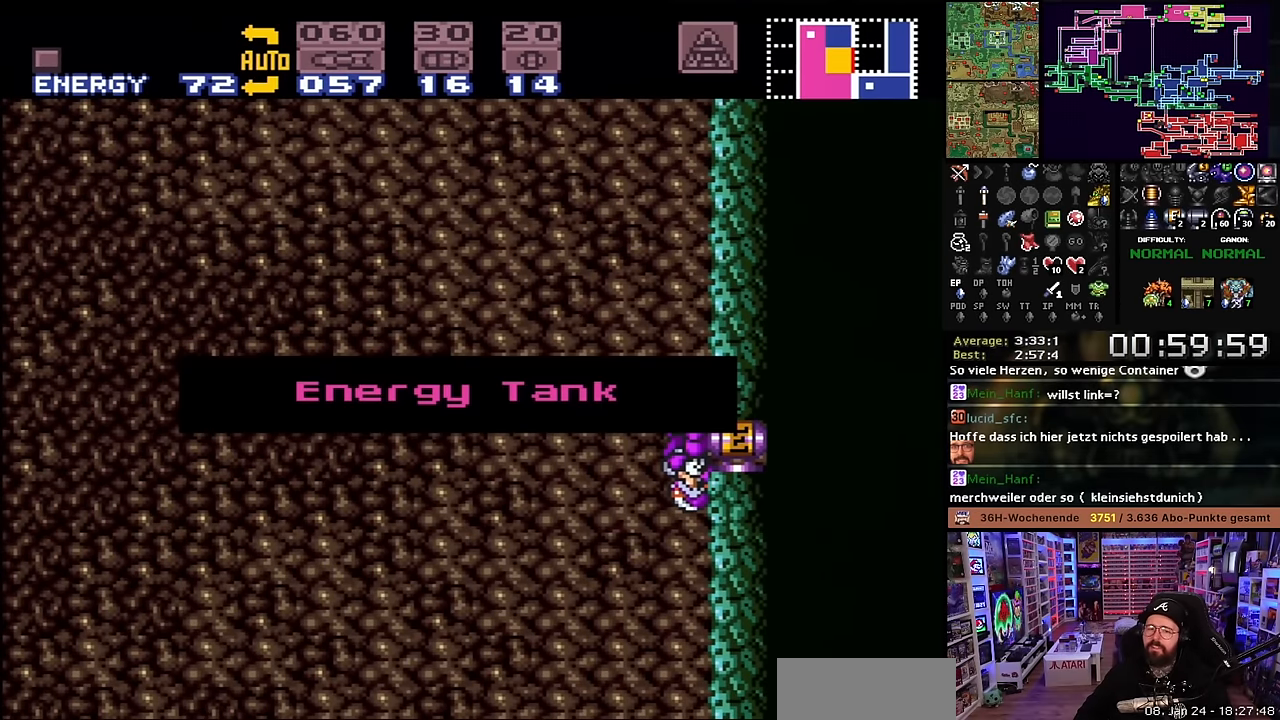
{"buttons": ["B", "DPAD_RIGHT"], "events": [[33, "B", "up"], [83, "DPAD_RIGHT", "down"], [100, "B", "down"], [183, "DPAD_RIGHT", "up"], [200, "B", "up"], [267, "B", "down"], [267, "DPAD_RIGHT", "down"], [383, "B", "up"], [433, "DPAD_RIGHT", "up"], [450, "B", "down"], [483, "DPAD_RIGHT", "down"]]}
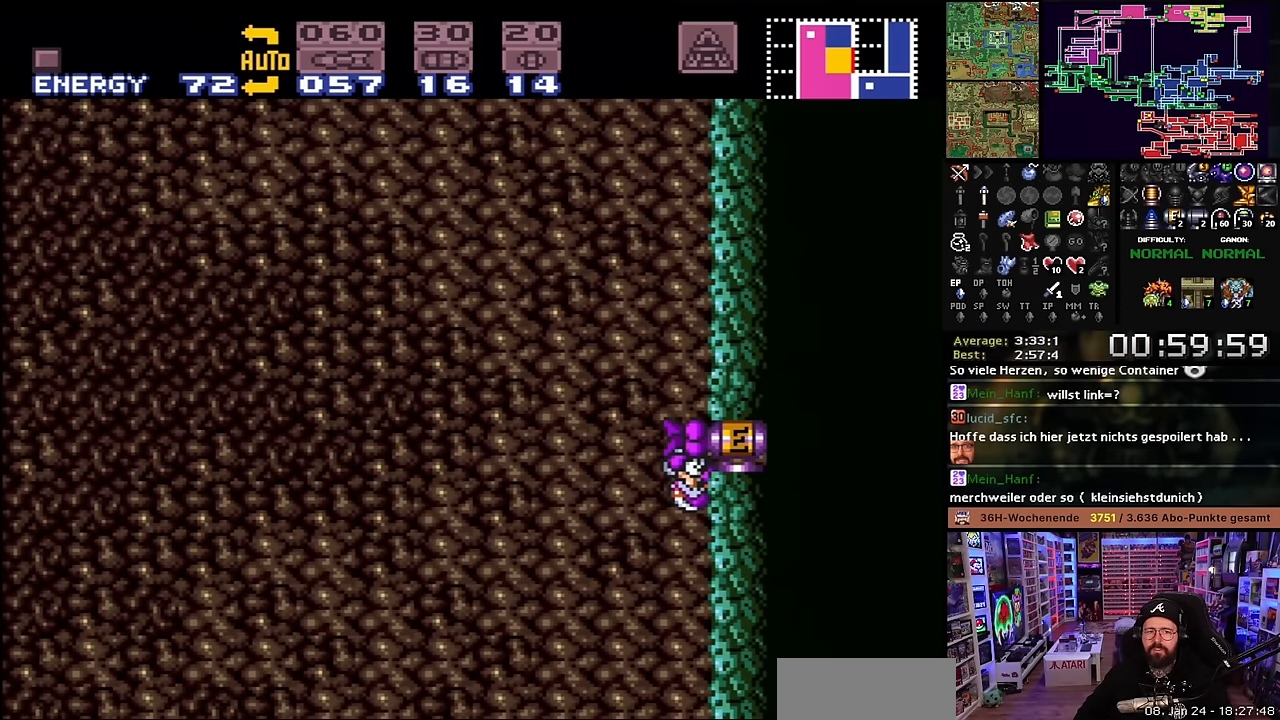
{"buttons": [], "events": [[83, "B", "up"], [117, "DPAD_RIGHT", "up"], [383, "DPAD_LEFT", "down"], [467, "DPAD_LEFT", "up"]]}
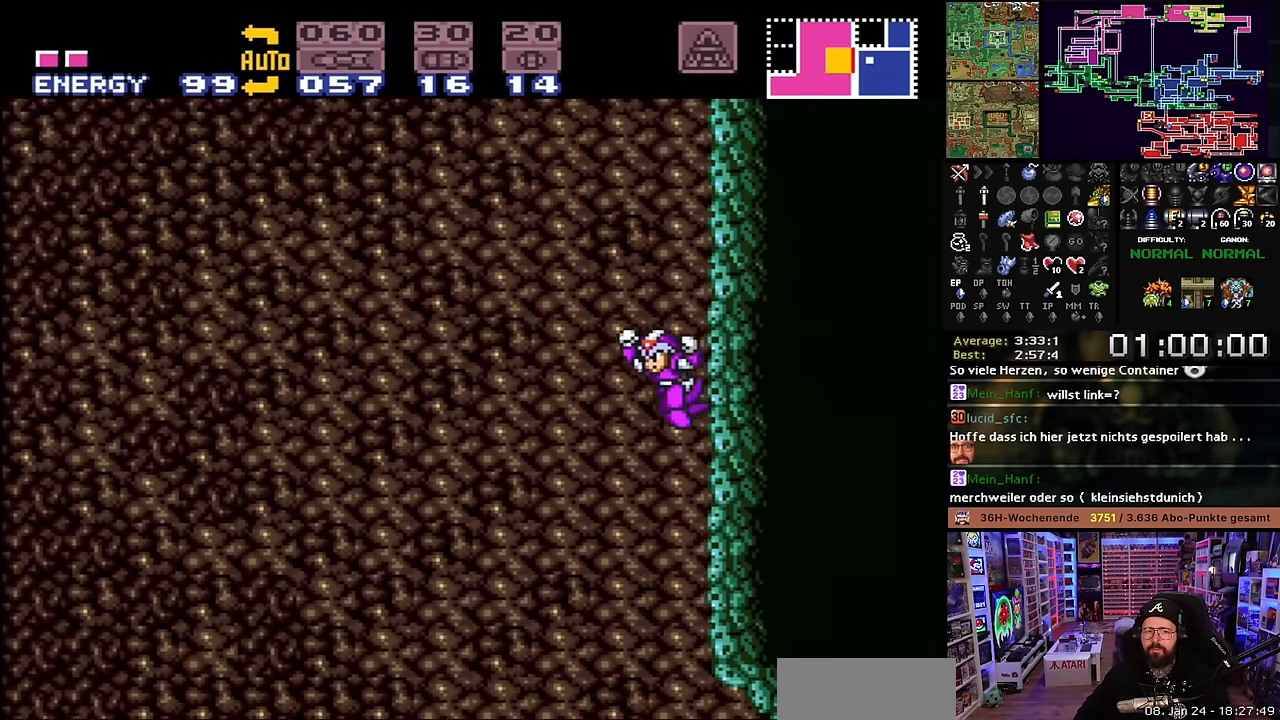
{"buttons": ["L1", "DPAD_RIGHT"], "events": [[317, "L1", "down"], [467, "DPAD_RIGHT", "down"]]}
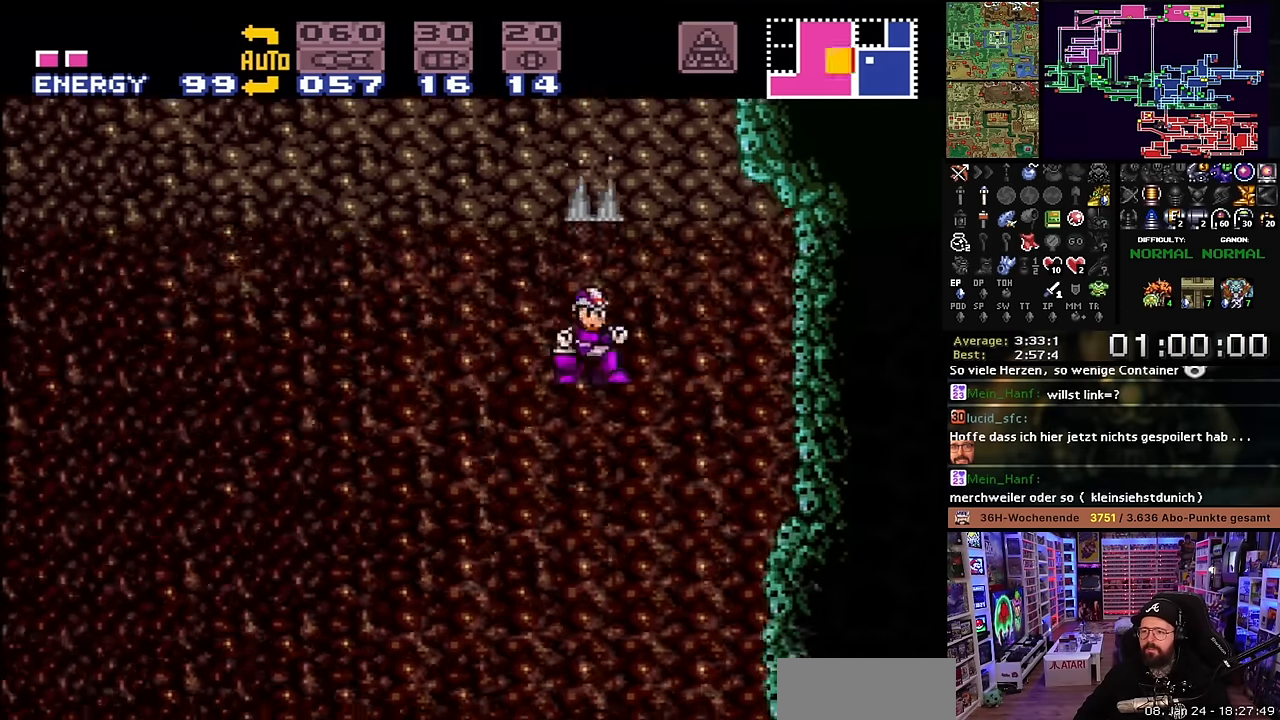
{"buttons": [], "events": [[67, "L1", "up"], [333, "DPAD_RIGHT", "up"], [333, "DPAD_UP", "down"], [350, "DPAD_LEFT", "down"], [350, "DPAD_UP", "up"], [433, "DPAD_LEFT", "up"]]}
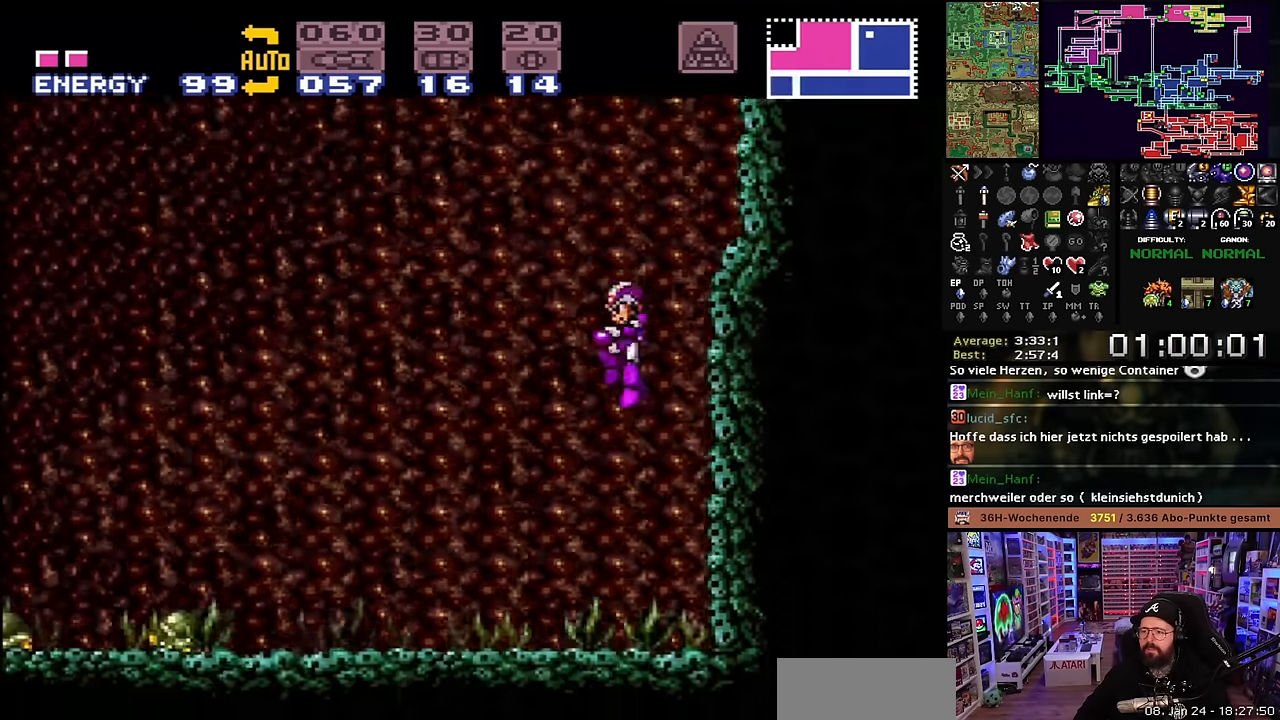
{"buttons": ["X", "DPAD_LEFT"], "events": [[33, "L1", "down"], [83, "Y", "down"], [167, "Y", "up"], [233, "L1", "up"], [233, "START", "down"], [250, "DPAD_LEFT", "down"], [250, "START", "up"], [283, "X", "down"]]}
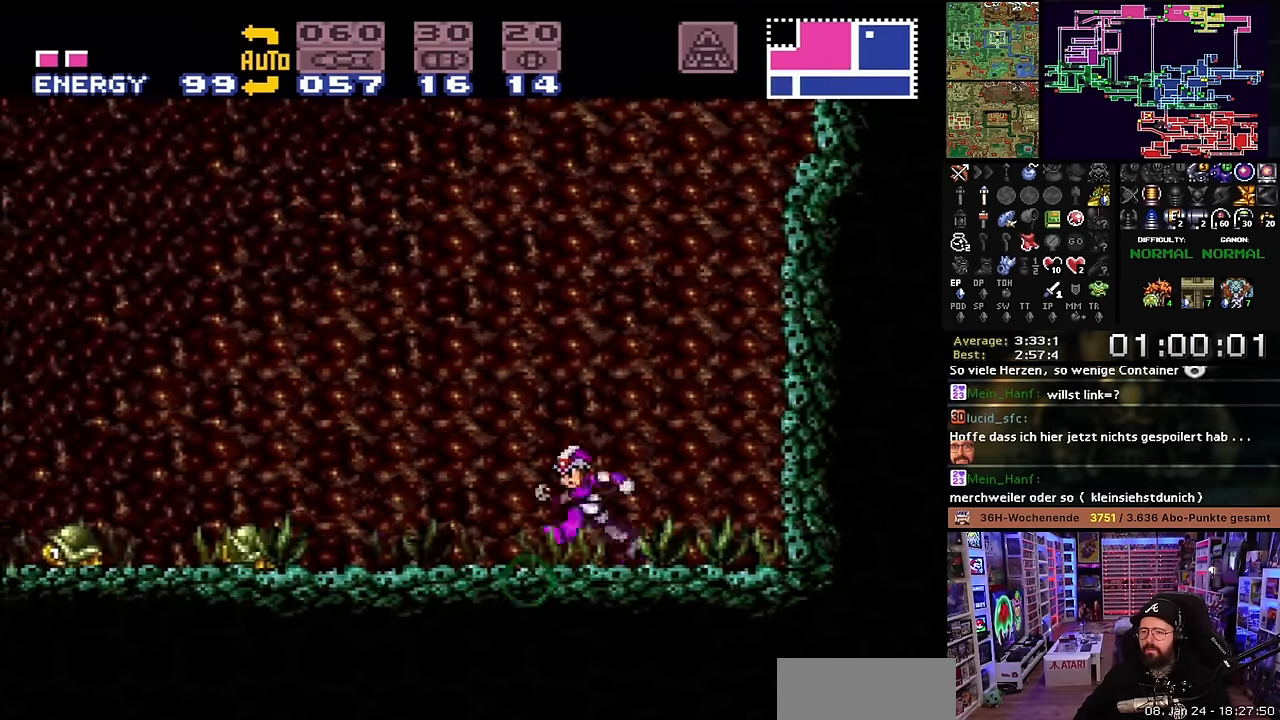
{"buttons": ["B", "X", "DPAD_LEFT"], "events": [[150, "X", "up"], [167, "X", "down"], [200, "B", "down"]]}
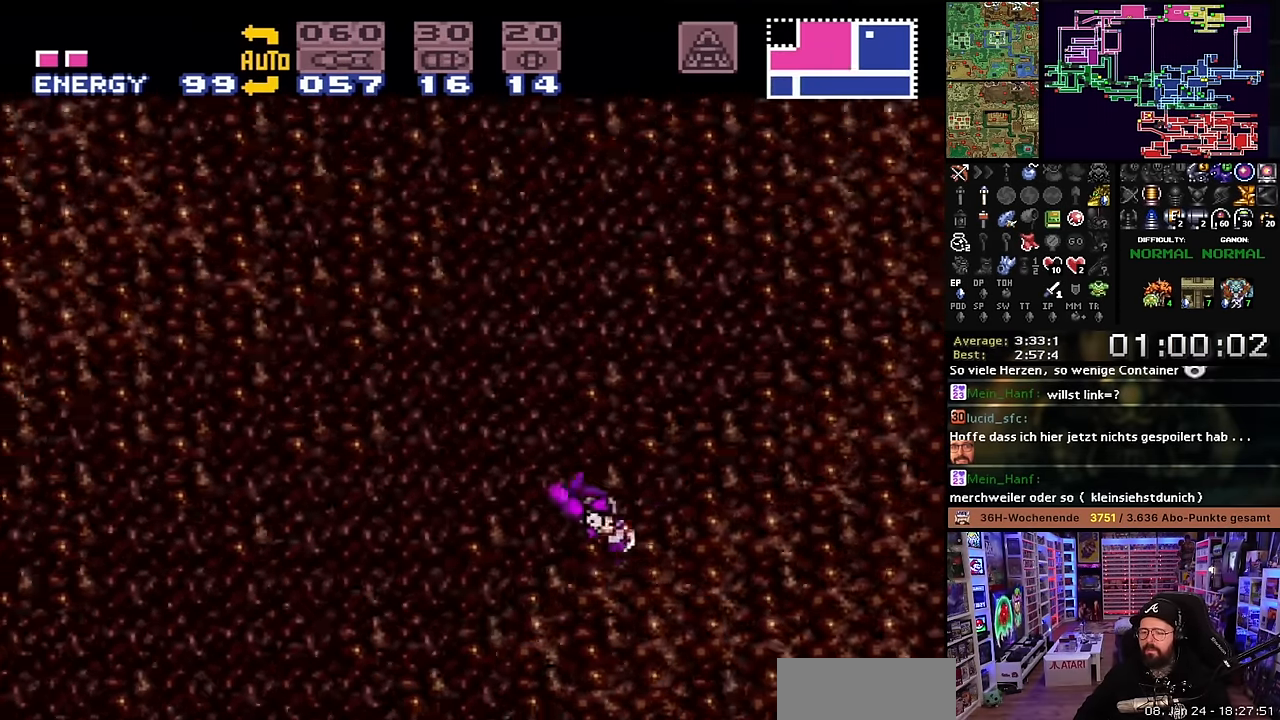
{"buttons": ["B", "X"], "events": [[67, "DPAD_LEFT", "up"]]}
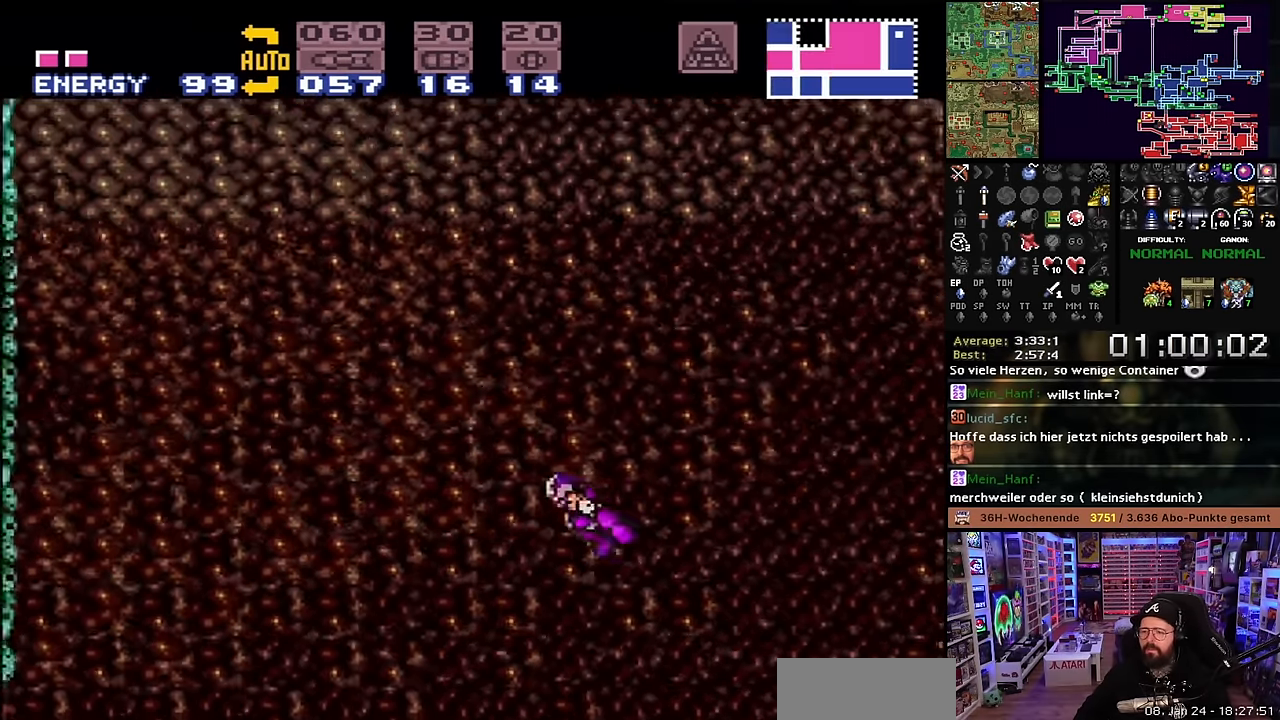
{"buttons": ["B", "X"], "events": []}
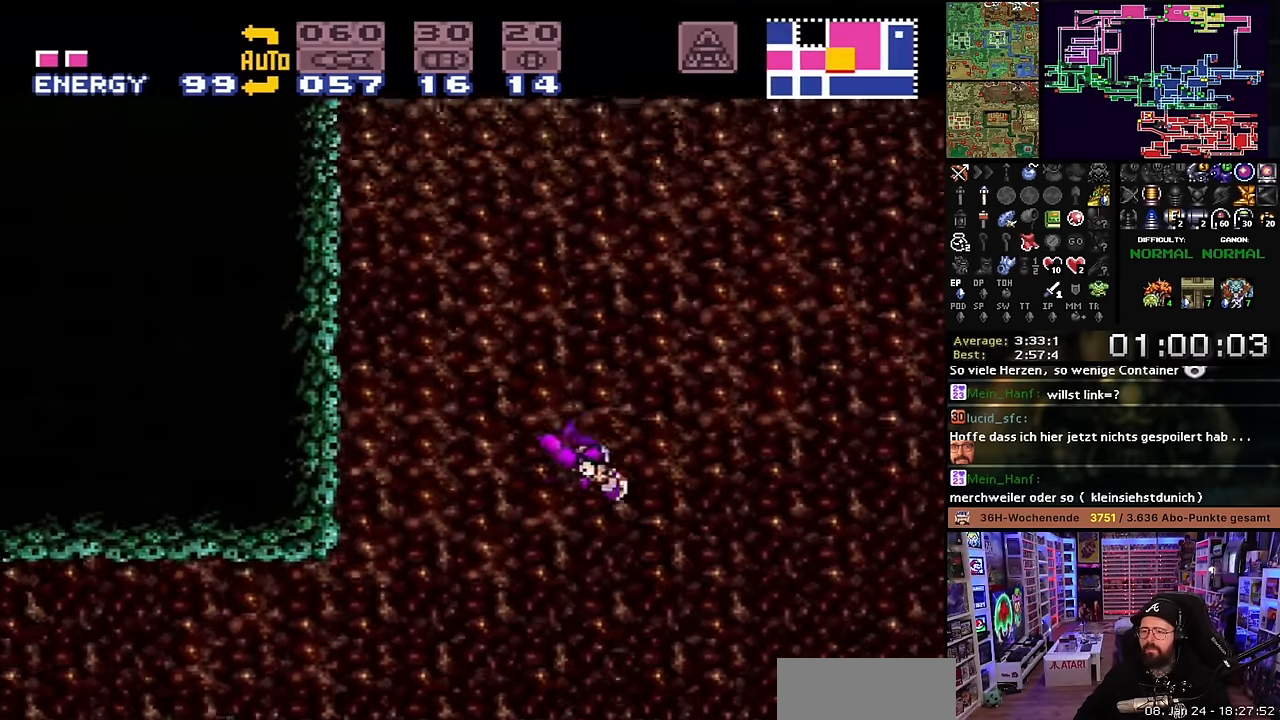
{"buttons": ["X", "DPAD_LEFT"], "events": [[233, "X", "up"], [316, "DPAD_LEFT", "down"], [333, "B", "up"], [333, "X", "down"], [333, "Y", "down"], [416, "Y", "up"]]}
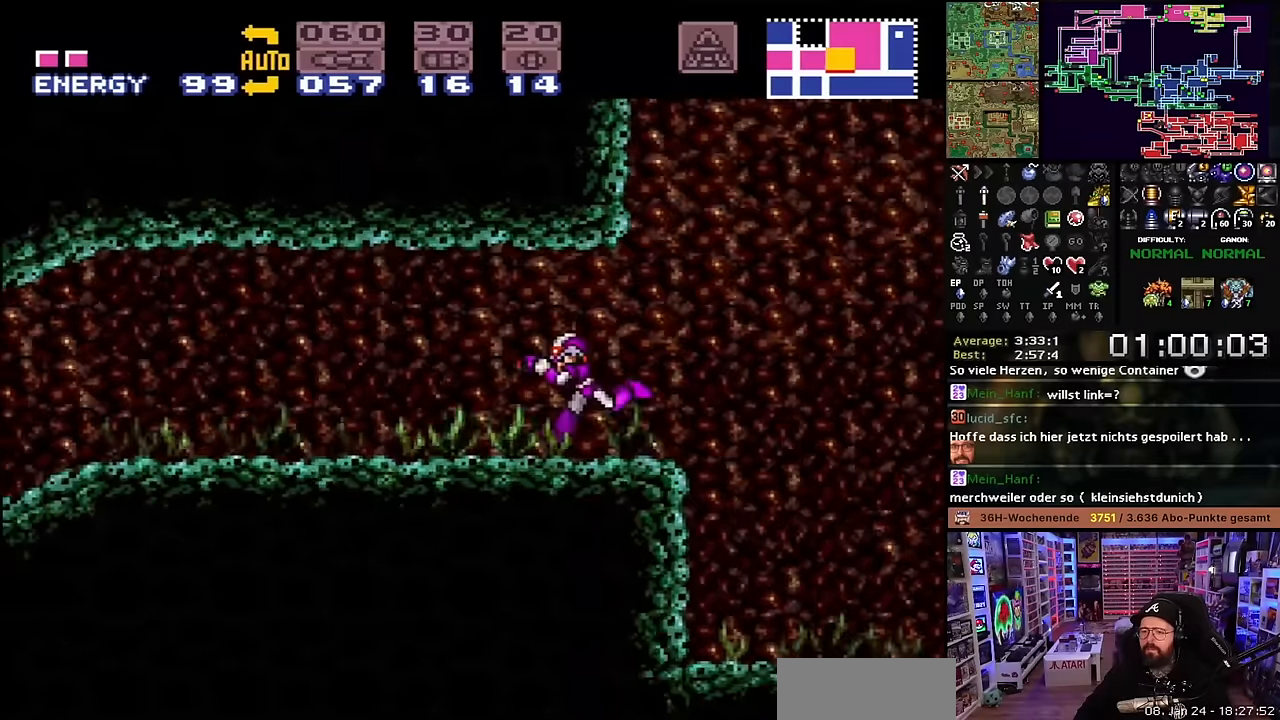
{"buttons": ["X", "DPAD_LEFT"], "events": [[16, "START", "down"], [16, "X", "up"], [33, "START", "up"], [33, "X", "down"], [450, "X", "up"], [466, "X", "down"]]}
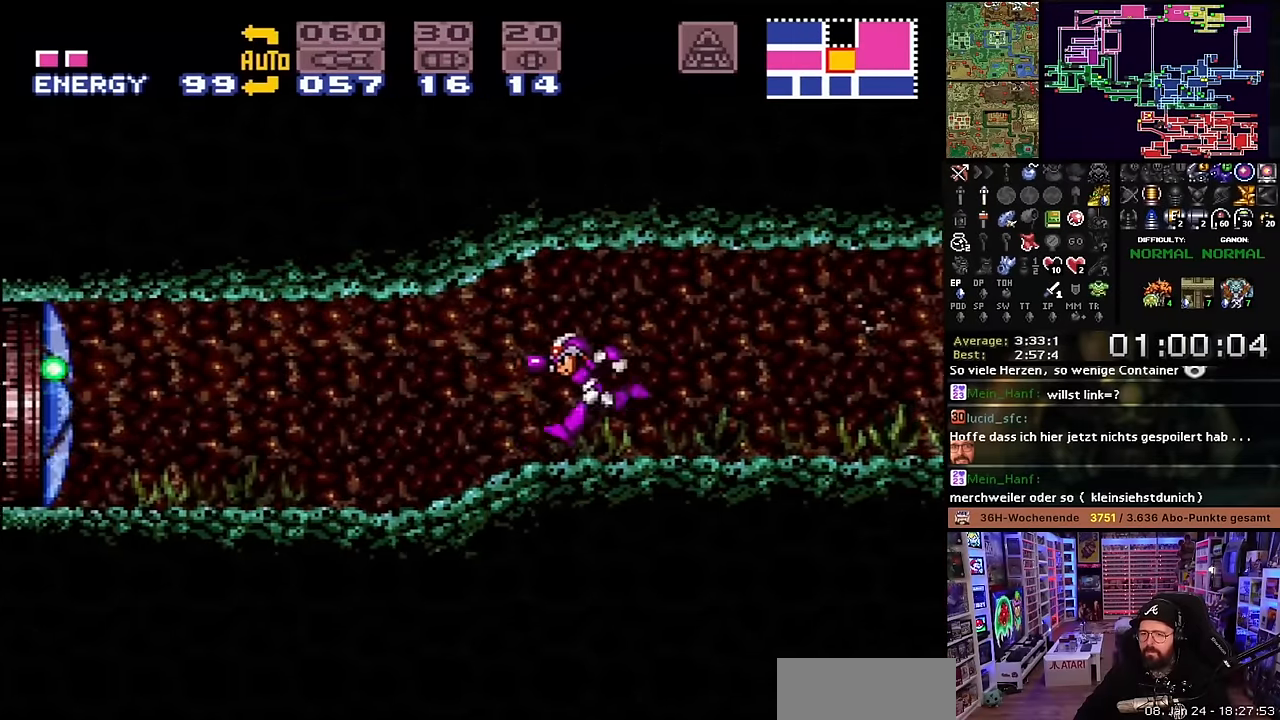
{"buttons": ["X", "DPAD_LEFT"], "events": [[350, "X", "up"], [366, "X", "down"], [400, "B", "down"], [466, "B", "up"]]}
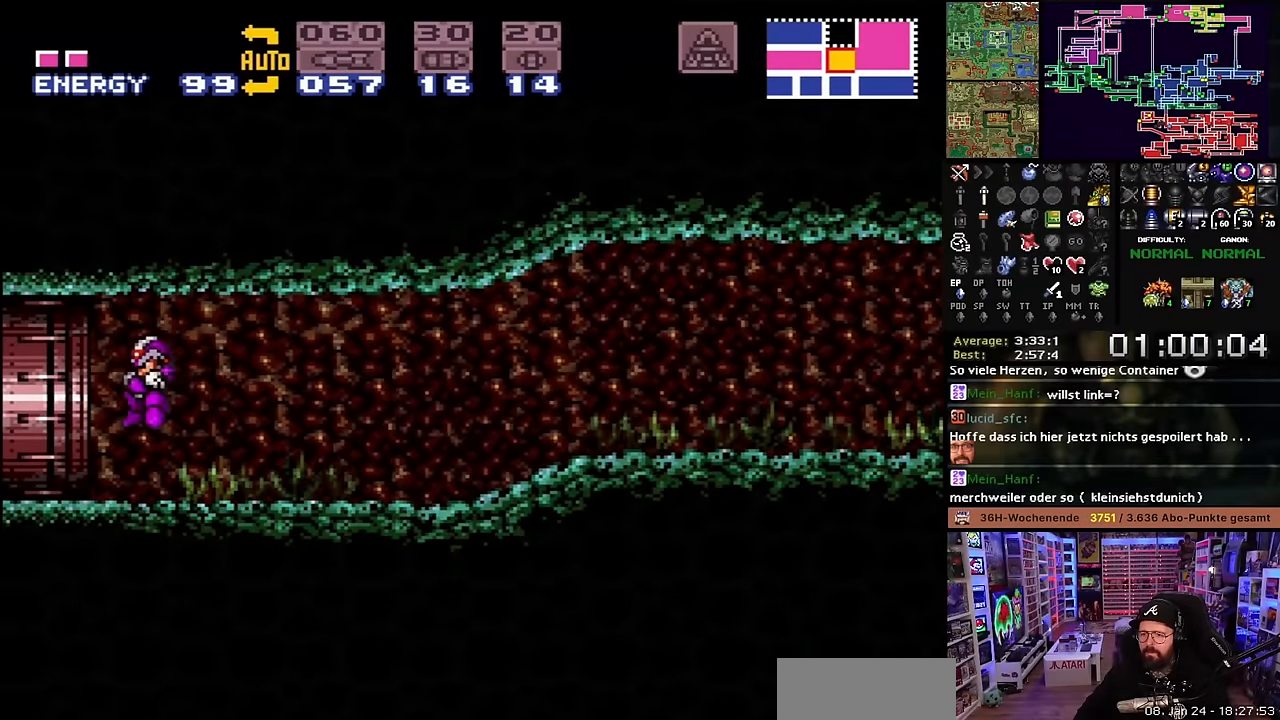
{"buttons": [], "events": [[133, "X", "up"], [350, "DPAD_LEFT", "up"]]}
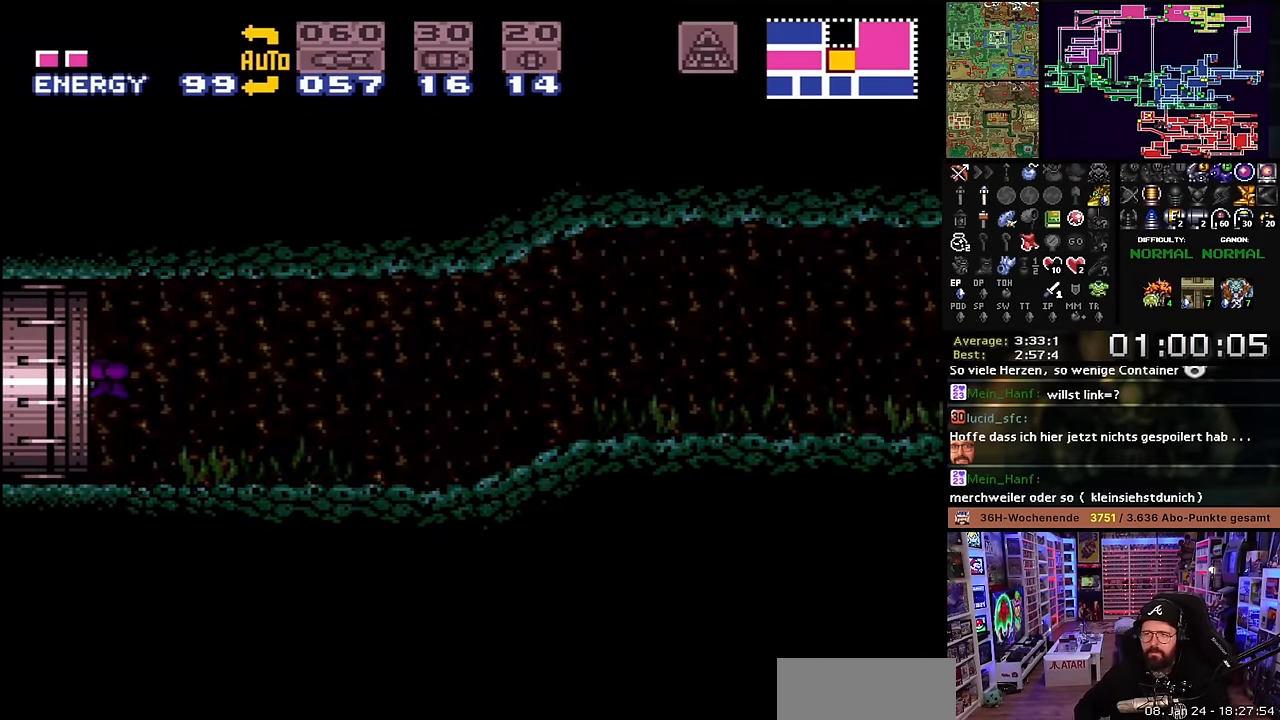
{"buttons": [], "events": []}
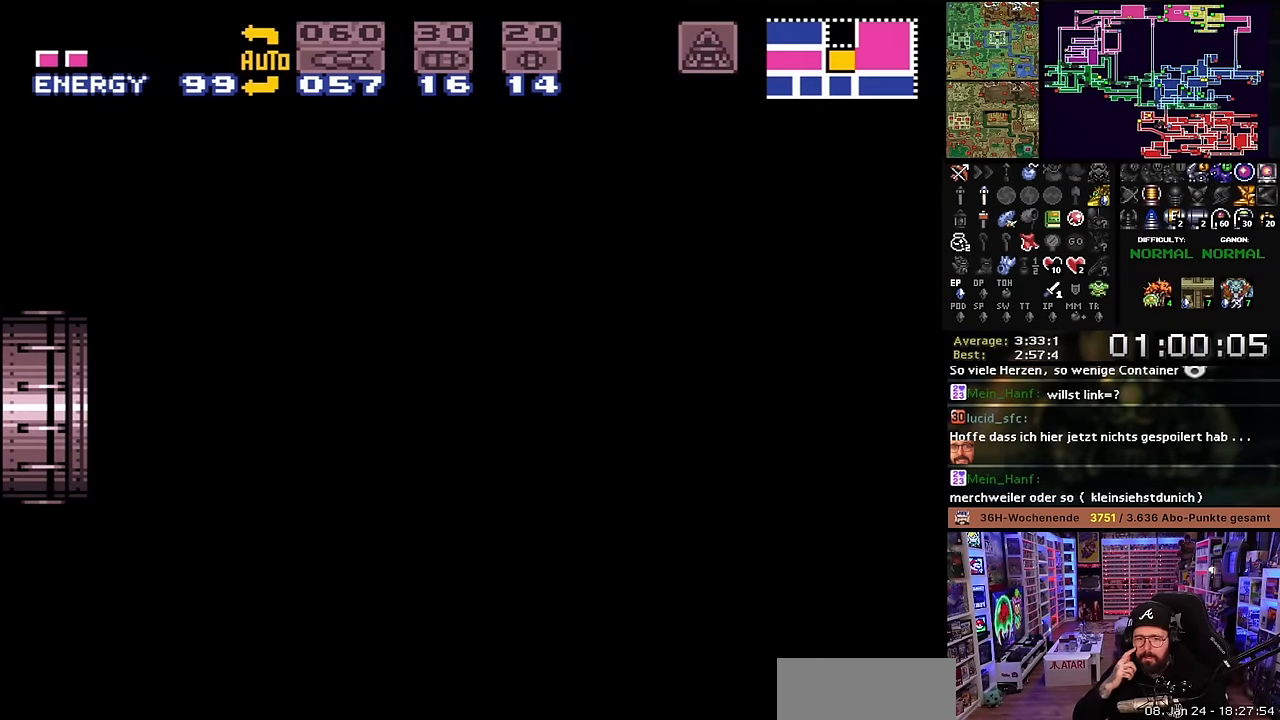
{"buttons": [], "events": []}
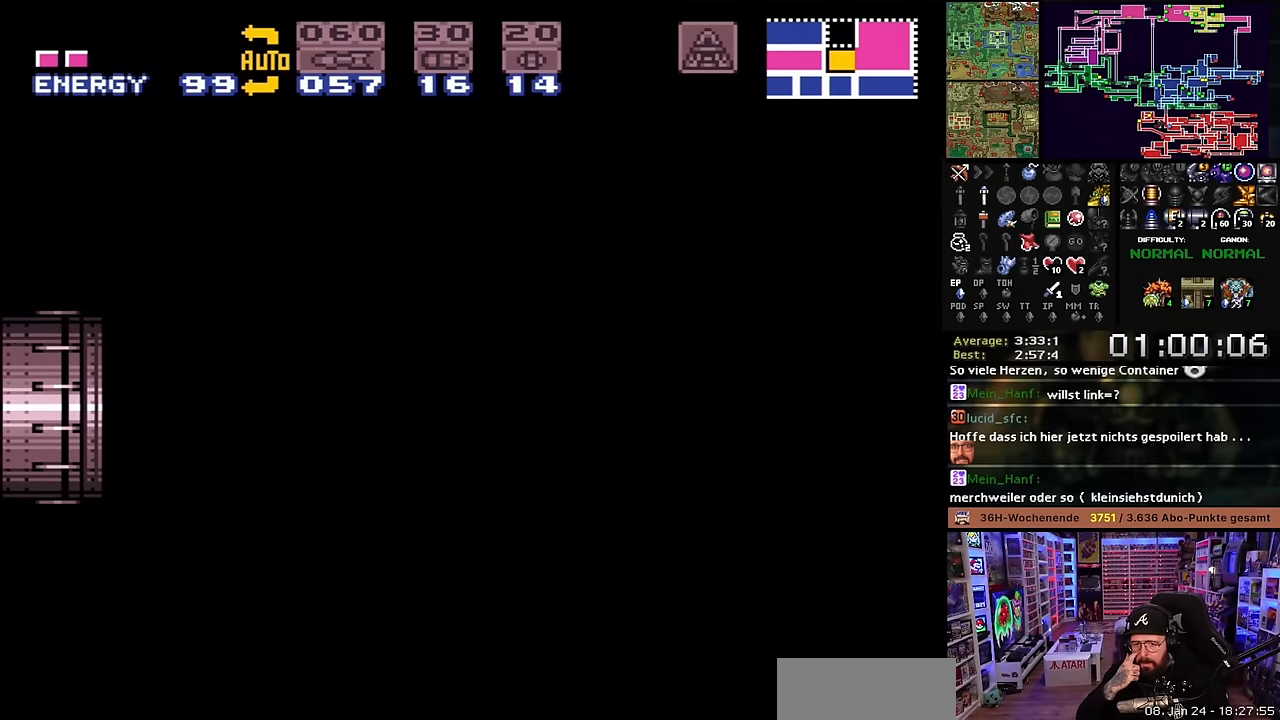
{"buttons": [], "events": []}
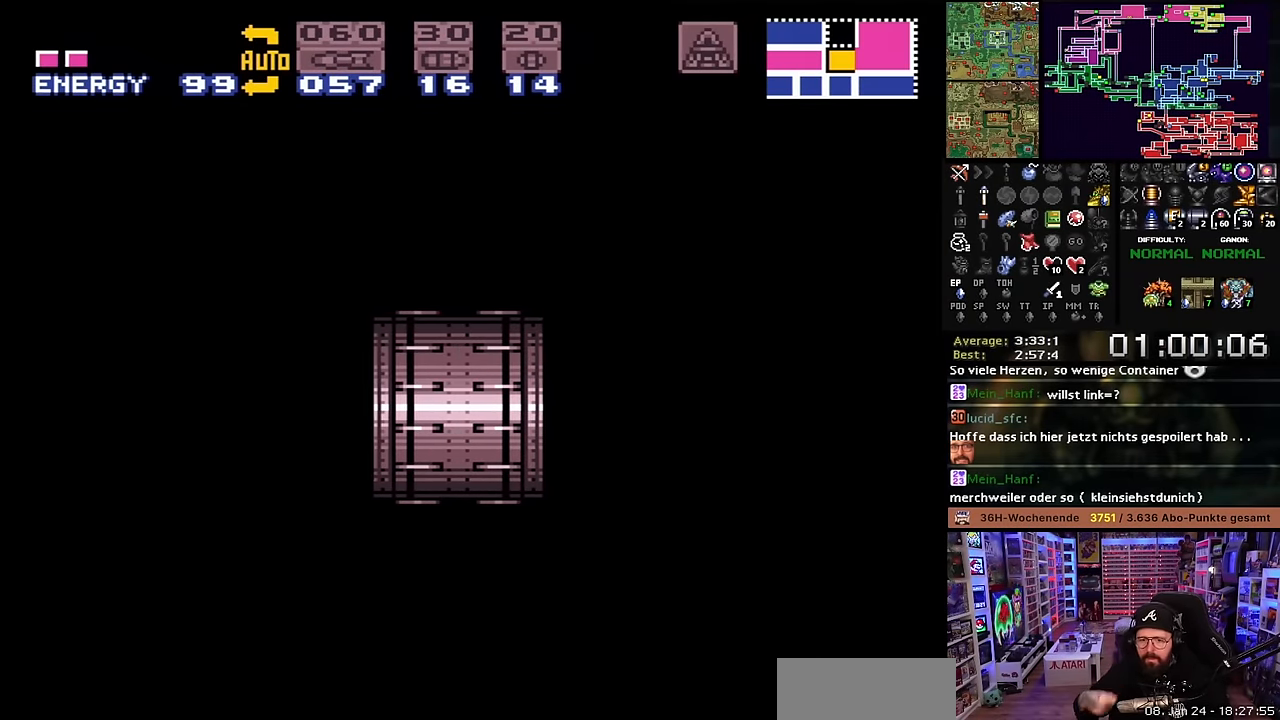
{"buttons": [], "events": []}
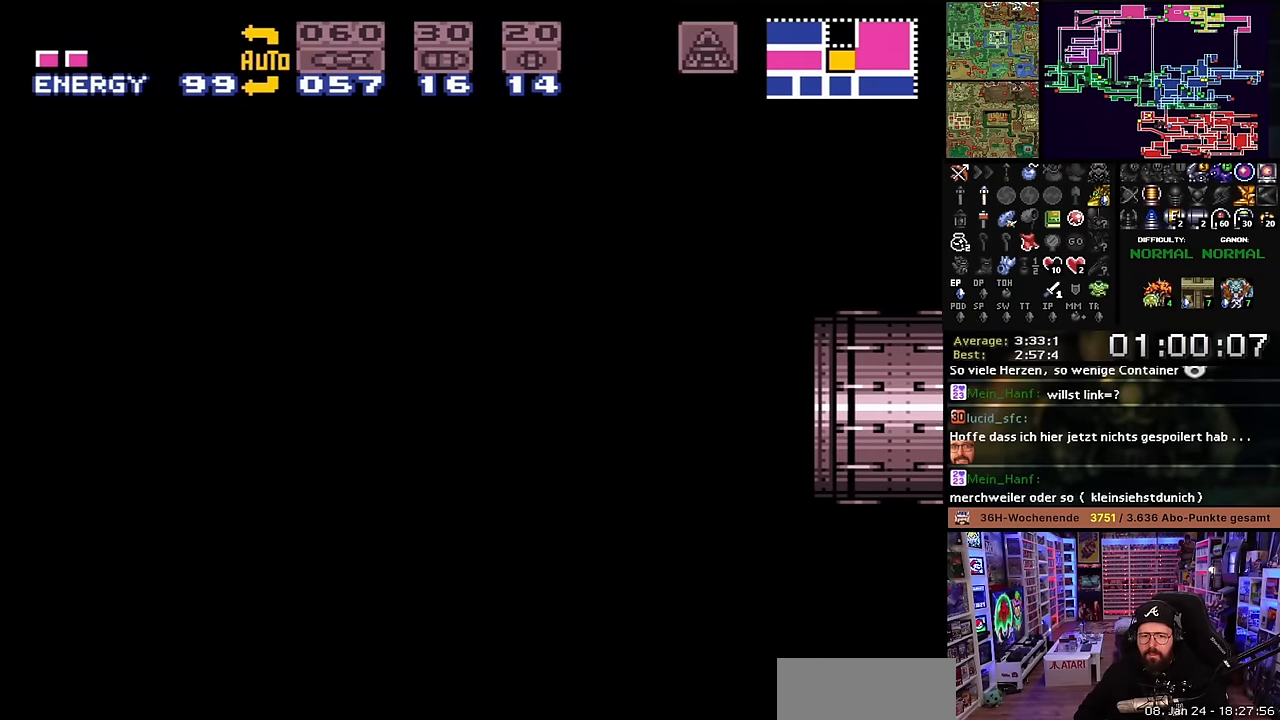
{"buttons": [], "events": []}